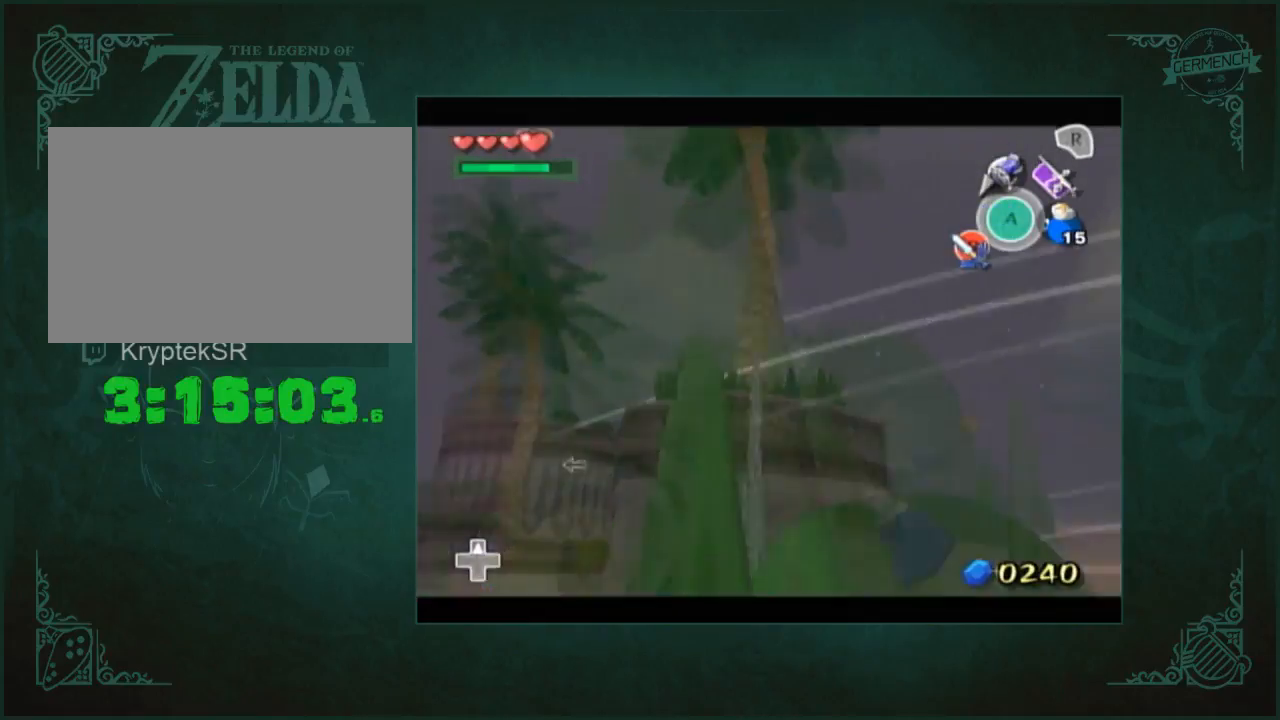
Gameplay with a controller (Nintendo layout); each line is a JSON object with the inputs held at the frame after it. "events" lists button and stick changes between this image and that frame as [ms after this image, input, new state], when the widget could be followed in between. Not read: L3 R3.
{"buttons": [], "left_stick": "center", "right_stick": "center", "events": []}
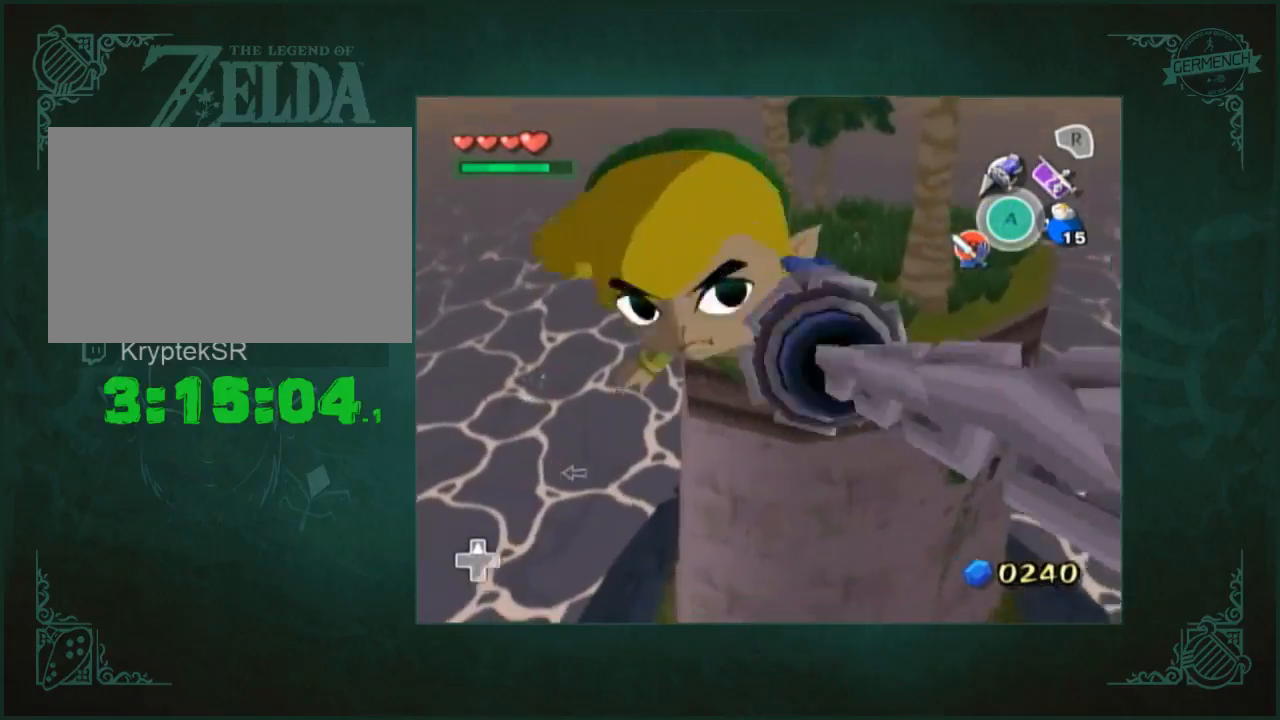
{"buttons": [], "left_stick": "down-left", "right_stick": "center", "events": [[167, "right_stick", "left"], [300, "left_stick", "left"], [400, "right_stick", "center"], [467, "left_stick", "down-left"]]}
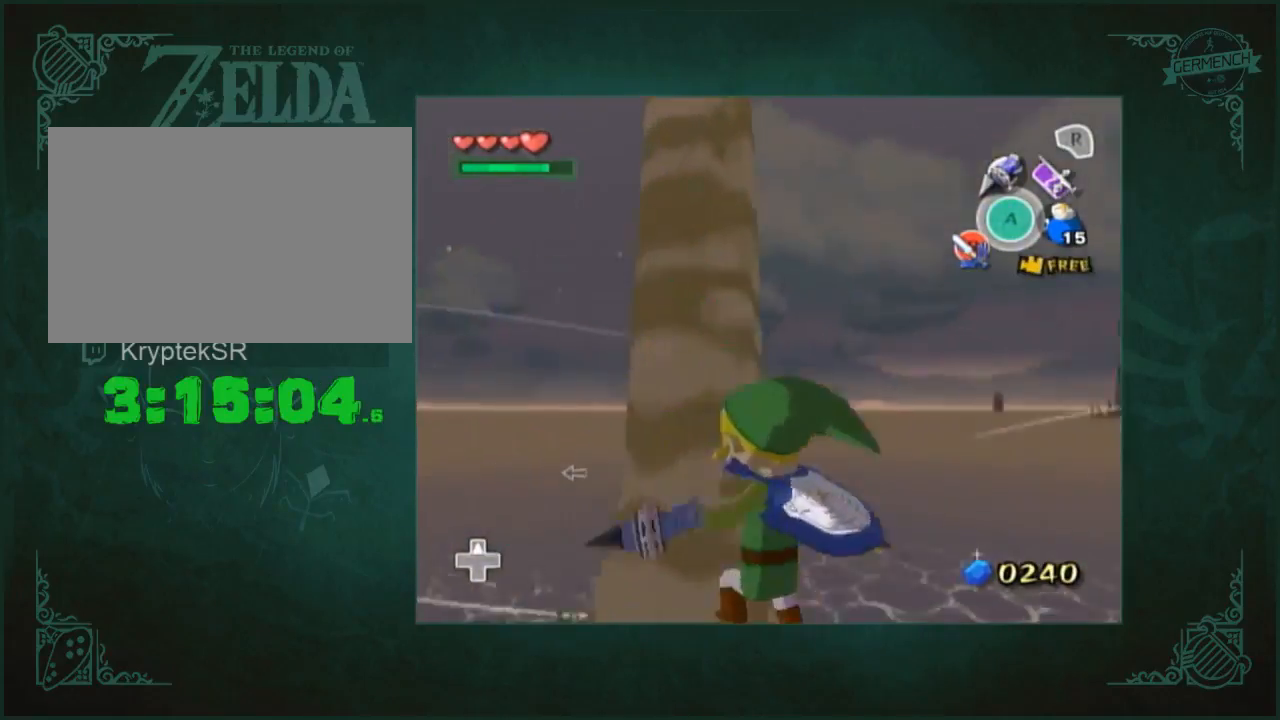
{"buttons": [], "left_stick": "down-left", "right_stick": "center", "events": [[33, "right_stick", "down-right"], [433, "right_stick", "center"]]}
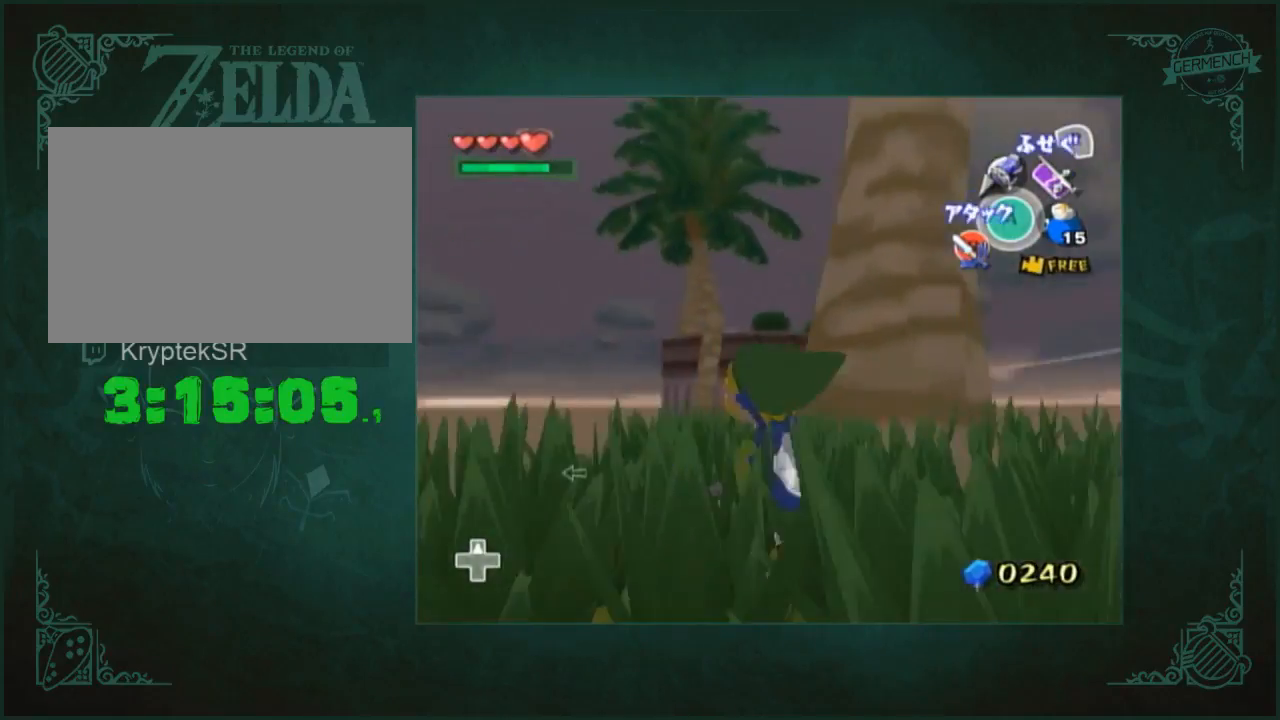
{"buttons": [], "left_stick": "center", "right_stick": "center", "events": [[100, "left_stick", "up-left"], [200, "left_stick", "up-right"], [400, "left_stick", "center"]]}
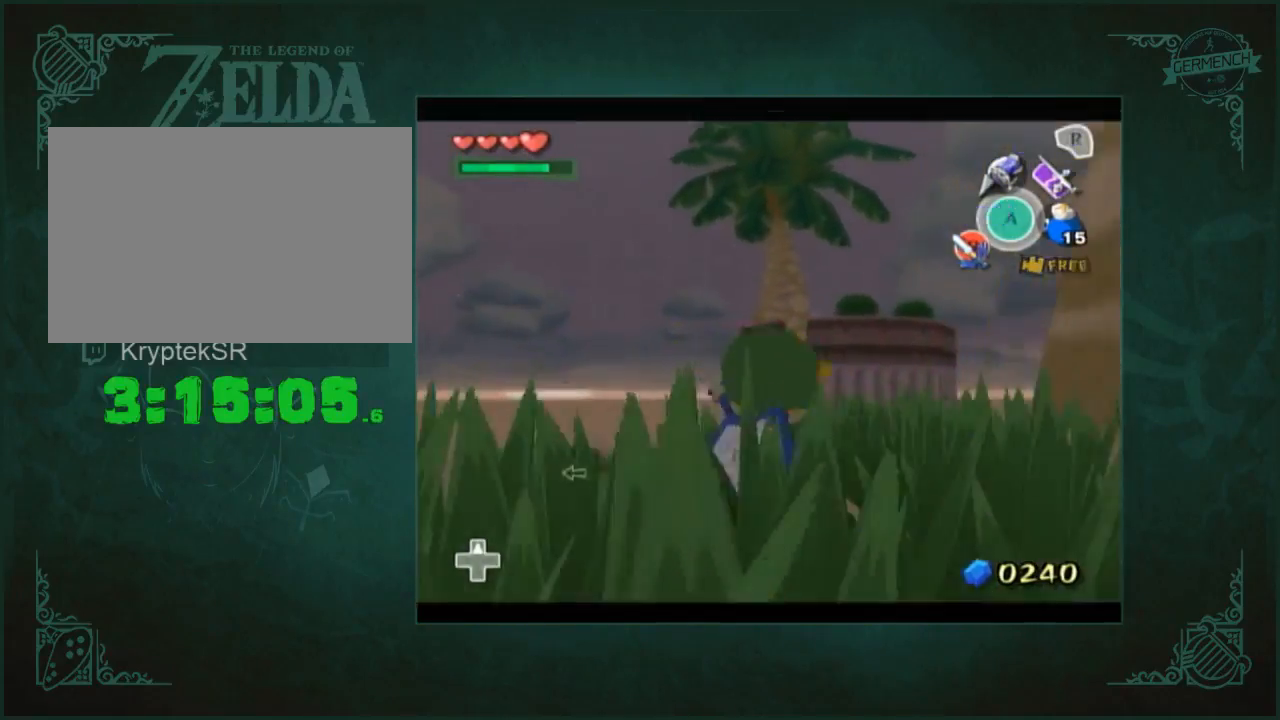
{"buttons": [], "left_stick": "center", "right_stick": "center", "events": [[300, "left_stick", "up-left"], [400, "left_stick", "center"]]}
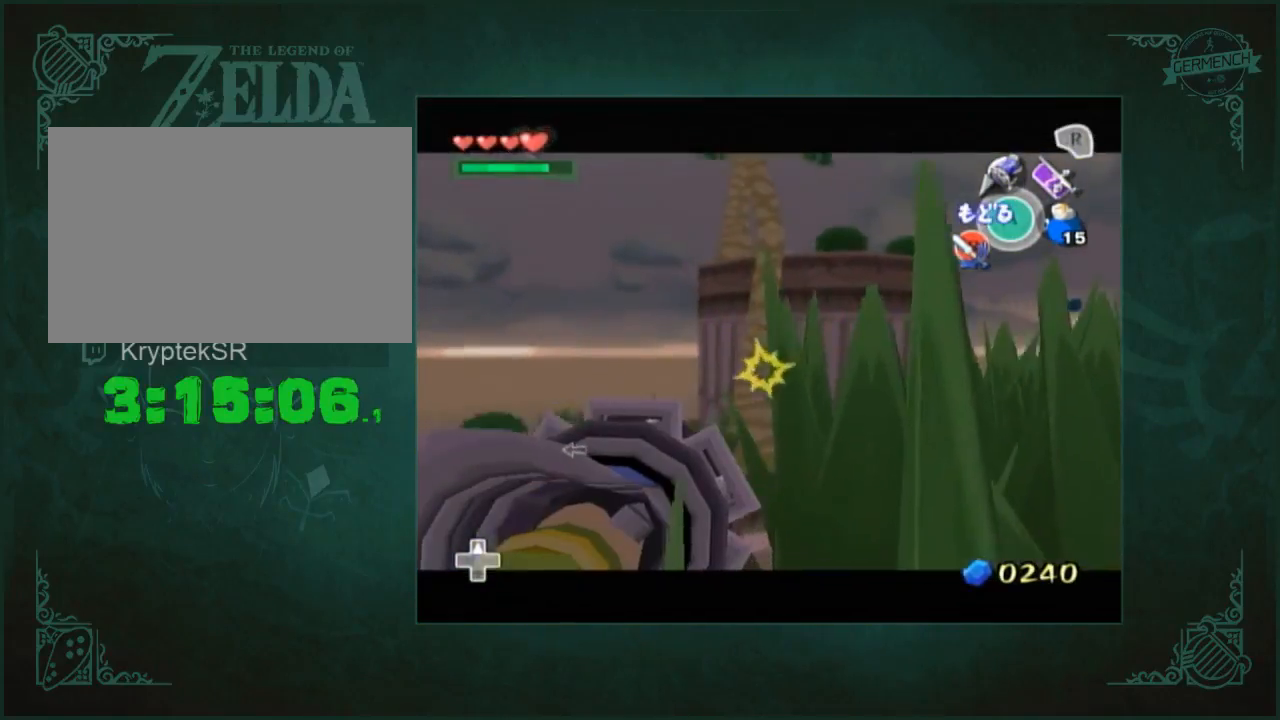
{"buttons": [], "left_stick": "center", "right_stick": "center", "events": []}
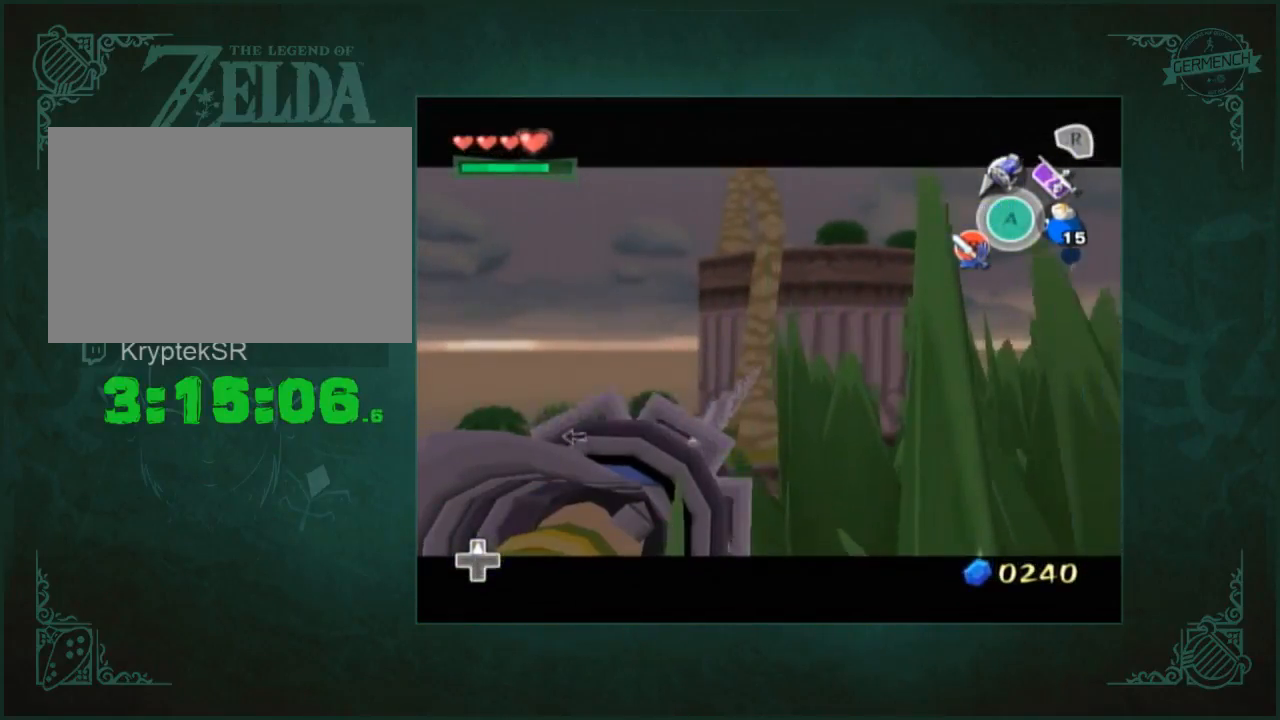
{"buttons": [], "left_stick": "center", "right_stick": "center", "events": []}
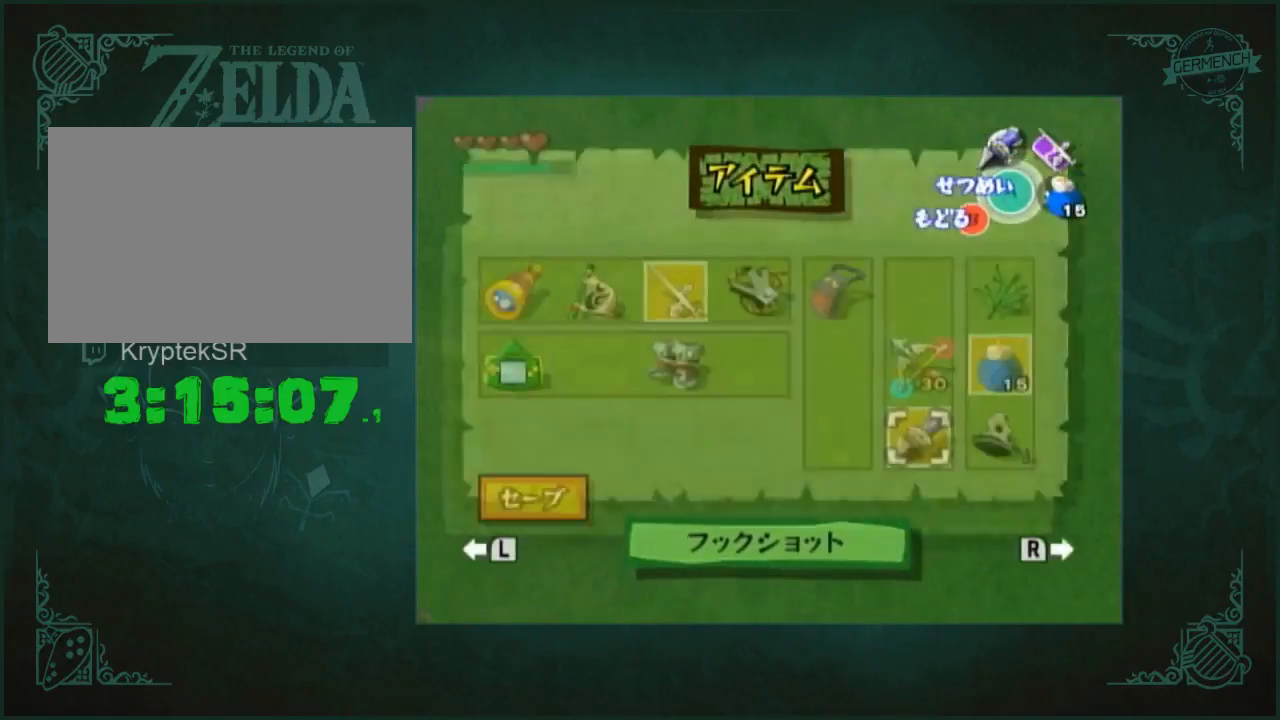
{"buttons": [], "left_stick": "center", "right_stick": "center", "events": [[167, "left_stick", "up"], [267, "left_stick", "center"], [367, "left_stick", "right"], [467, "left_stick", "center"]]}
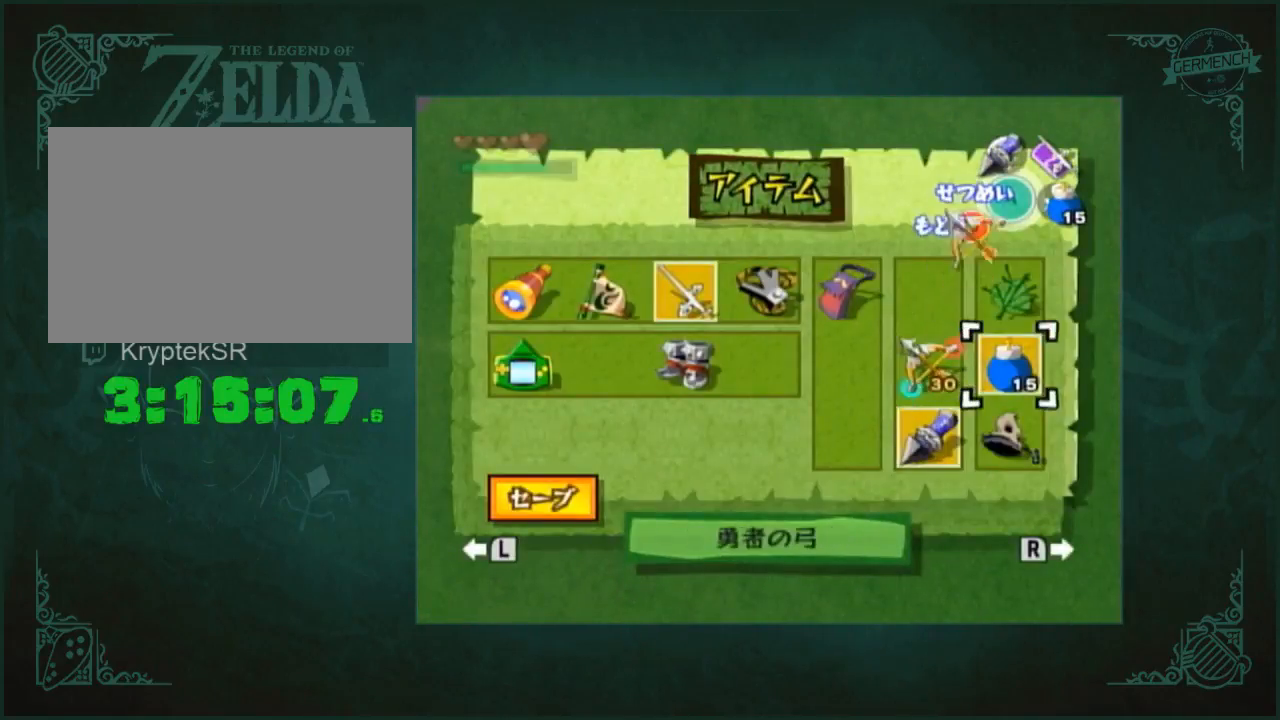
{"buttons": [], "left_stick": "center", "right_stick": "center", "events": [[267, "left_stick", "down"], [400, "left_stick", "center"]]}
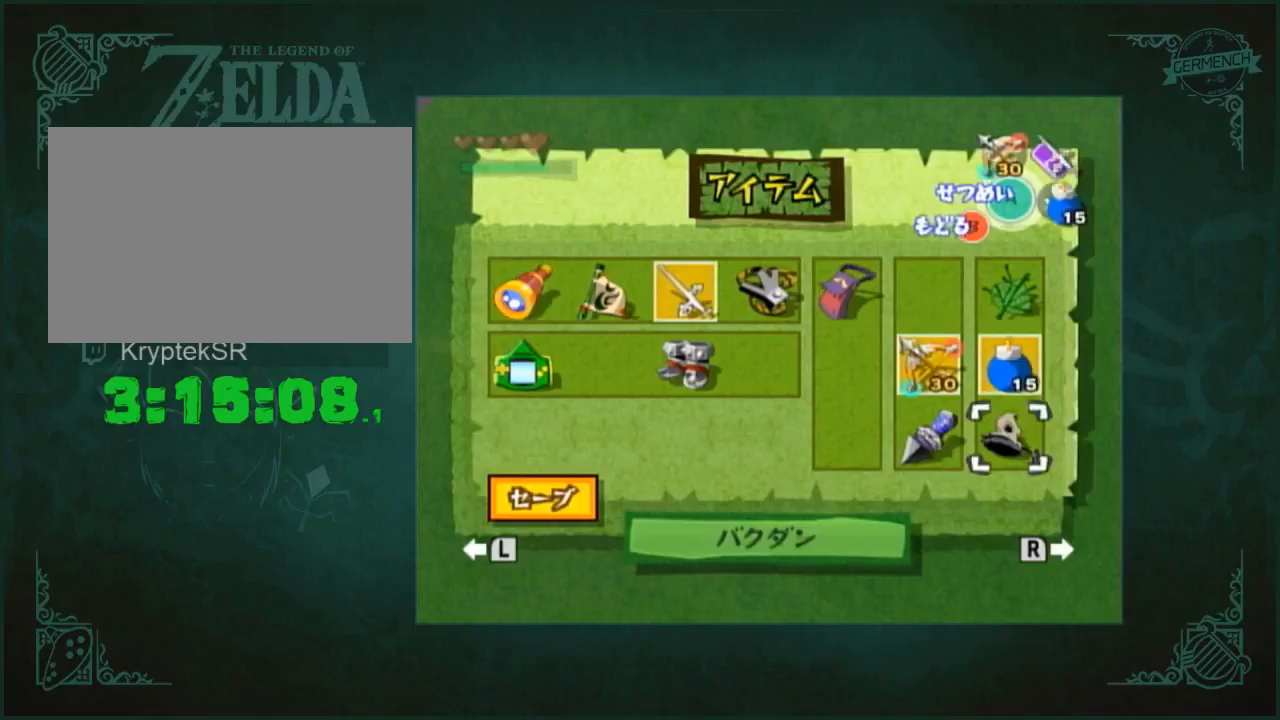
{"buttons": [], "left_stick": "center", "right_stick": "center", "events": []}
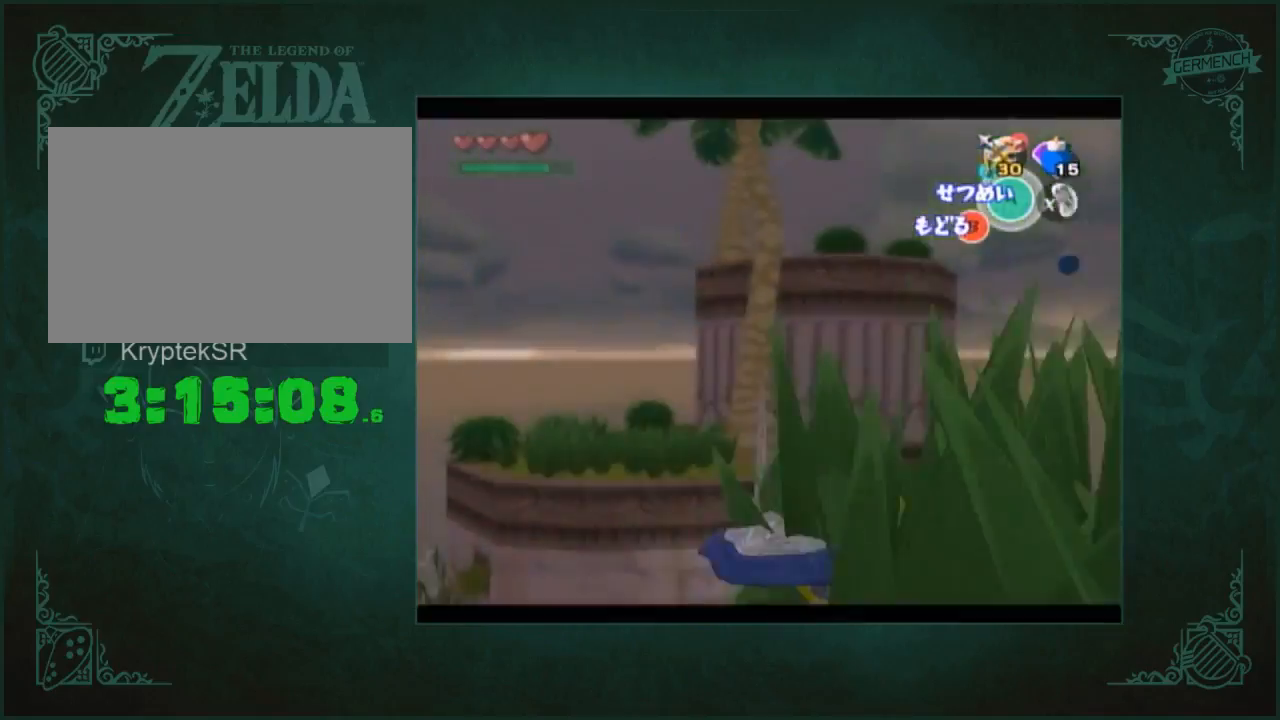
{"buttons": [], "left_stick": "center", "right_stick": "center", "events": []}
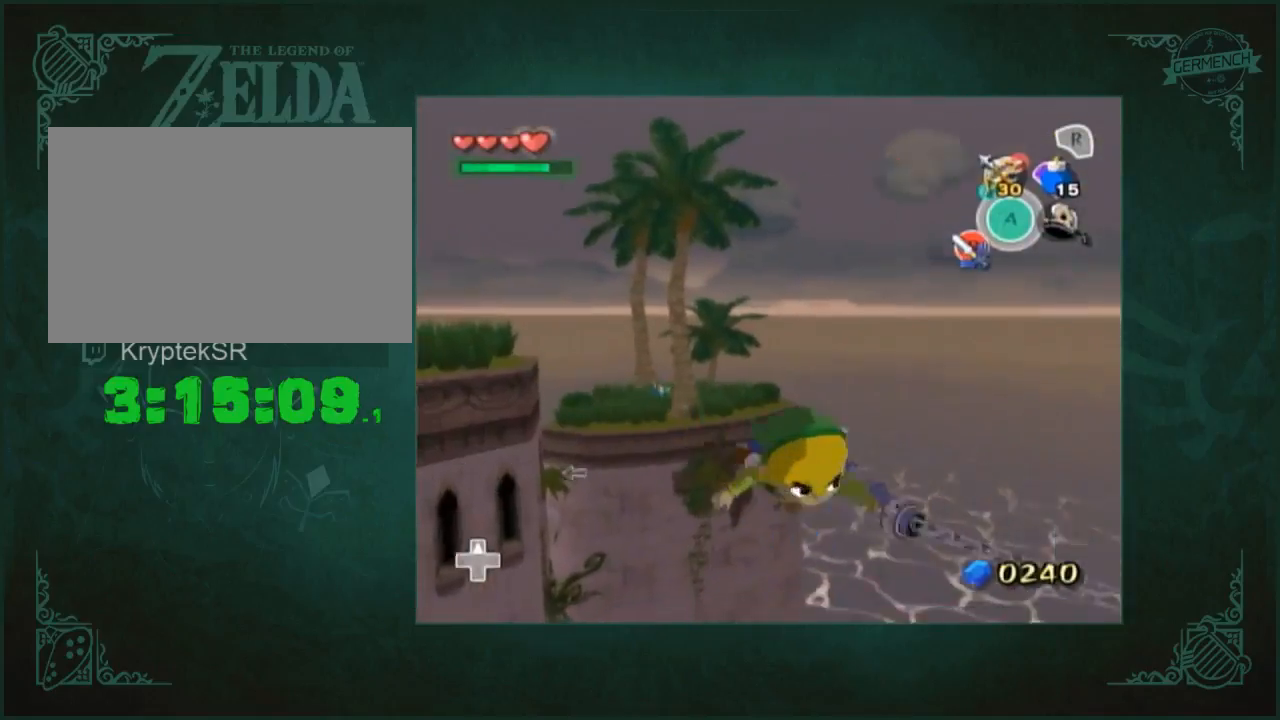
{"buttons": [], "left_stick": "up-left", "right_stick": "down-left", "events": [[100, "left_stick", "up"], [200, "left_stick", "up-left"], [200, "right_stick", "down-left"]]}
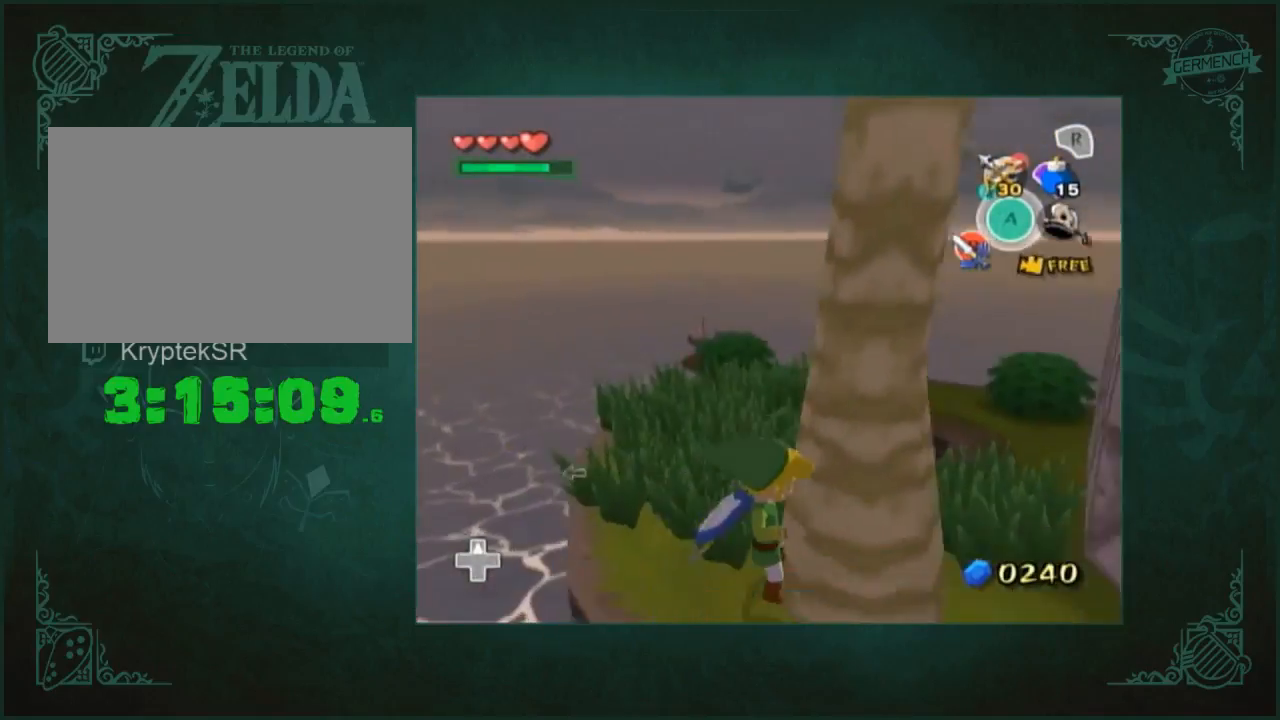
{"buttons": [], "left_stick": "up-left", "right_stick": "center", "events": [[33, "right_stick", "left"], [100, "left_stick", "left"], [233, "right_stick", "center"], [467, "left_stick", "up-left"]]}
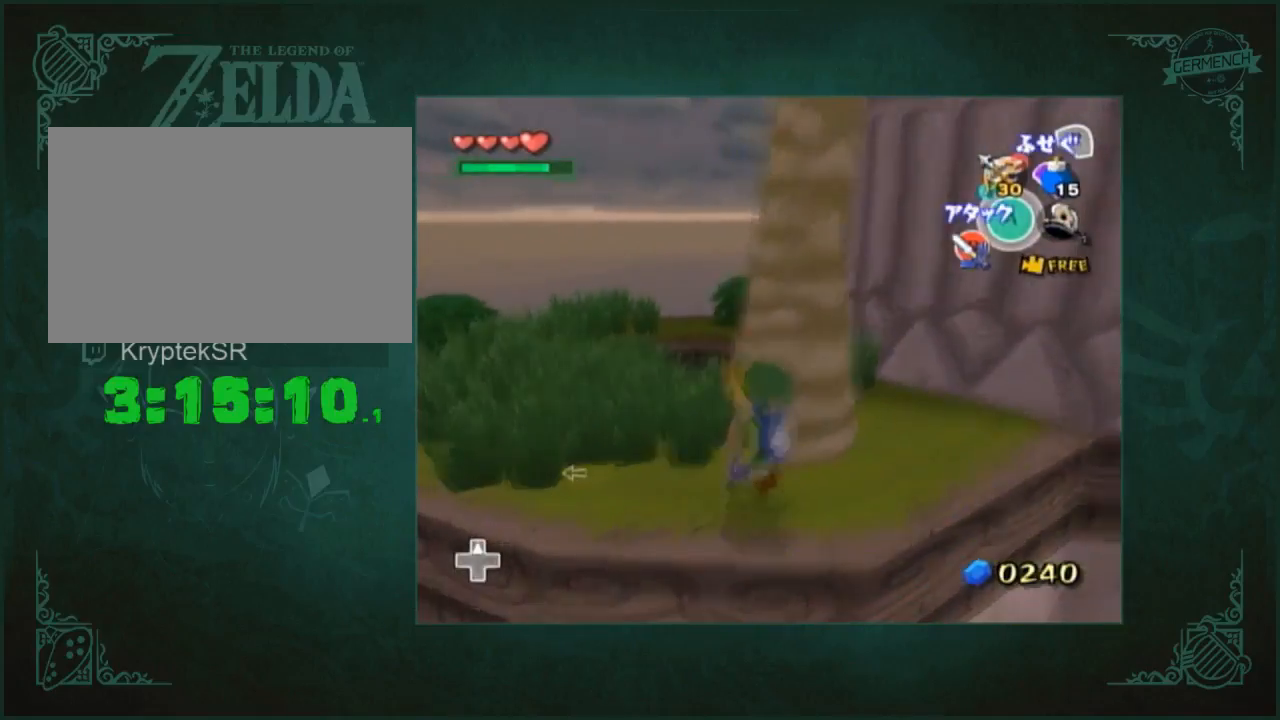
{"buttons": [], "left_stick": "up", "right_stick": "center", "events": [[183, "left_stick", "up"]]}
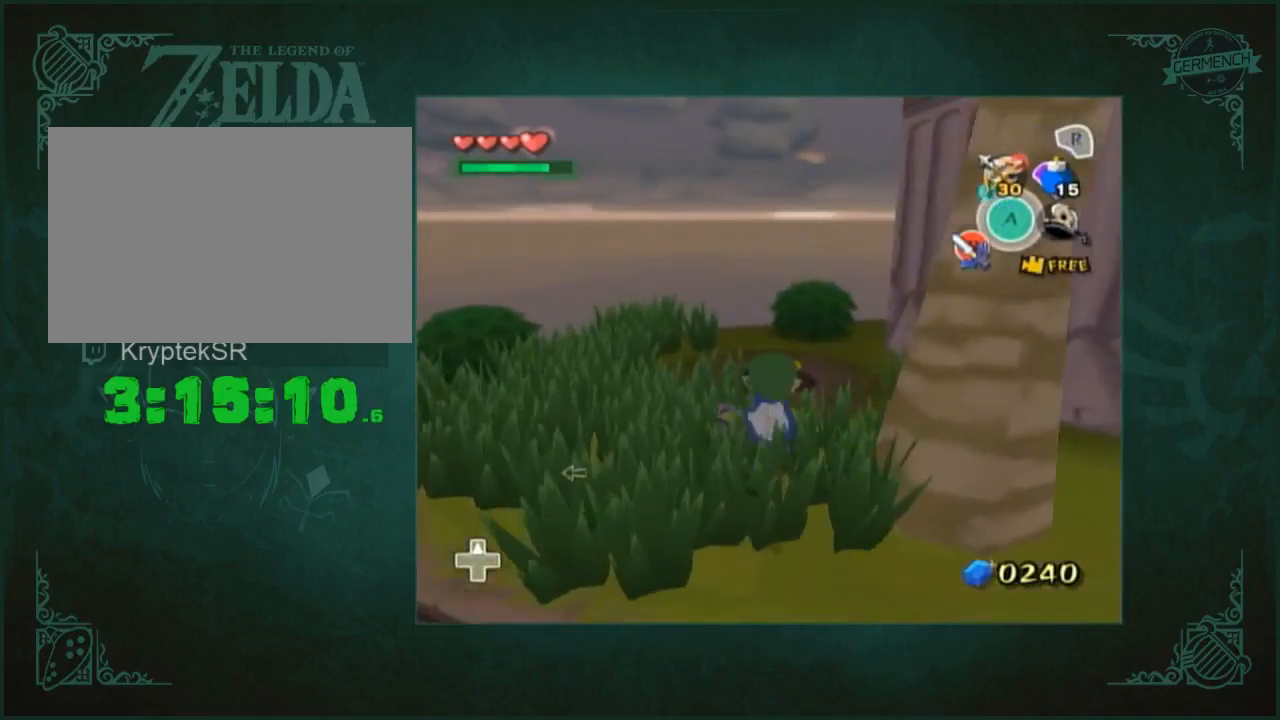
{"buttons": [], "left_stick": "center", "right_stick": "center", "events": [[50, "left_stick", "center"]]}
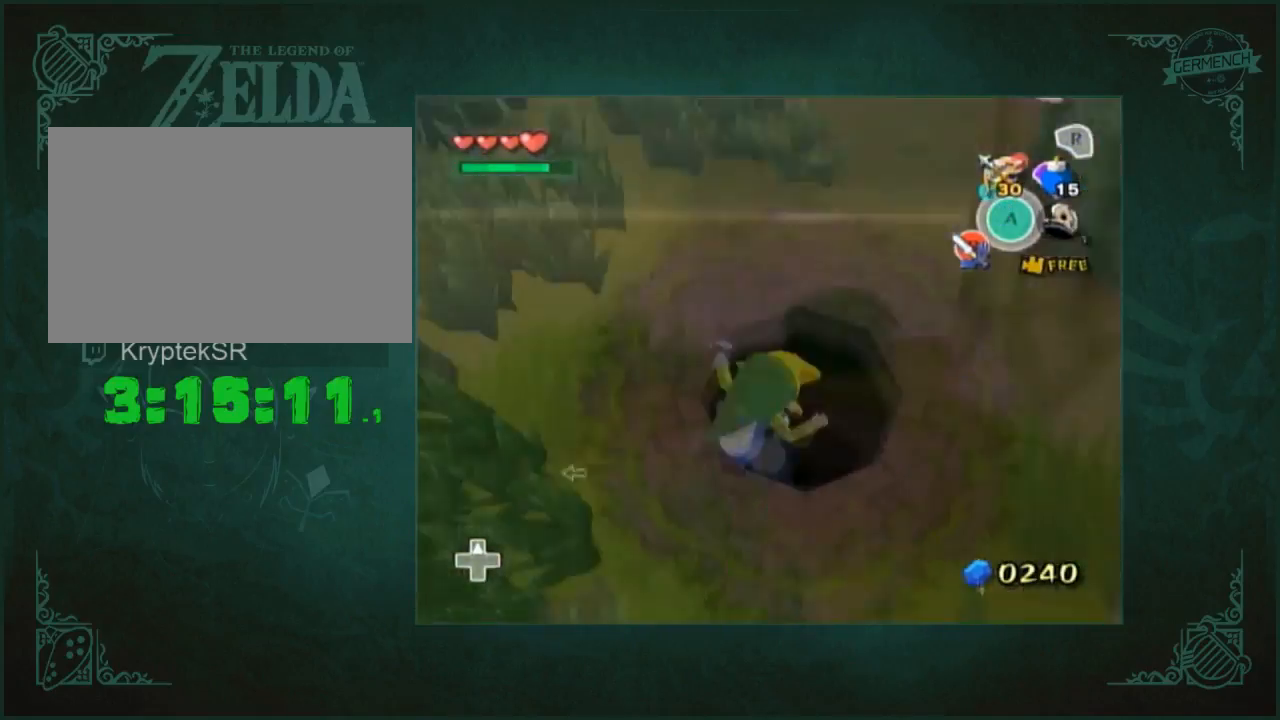
{"buttons": [], "left_stick": "center", "right_stick": "center", "events": []}
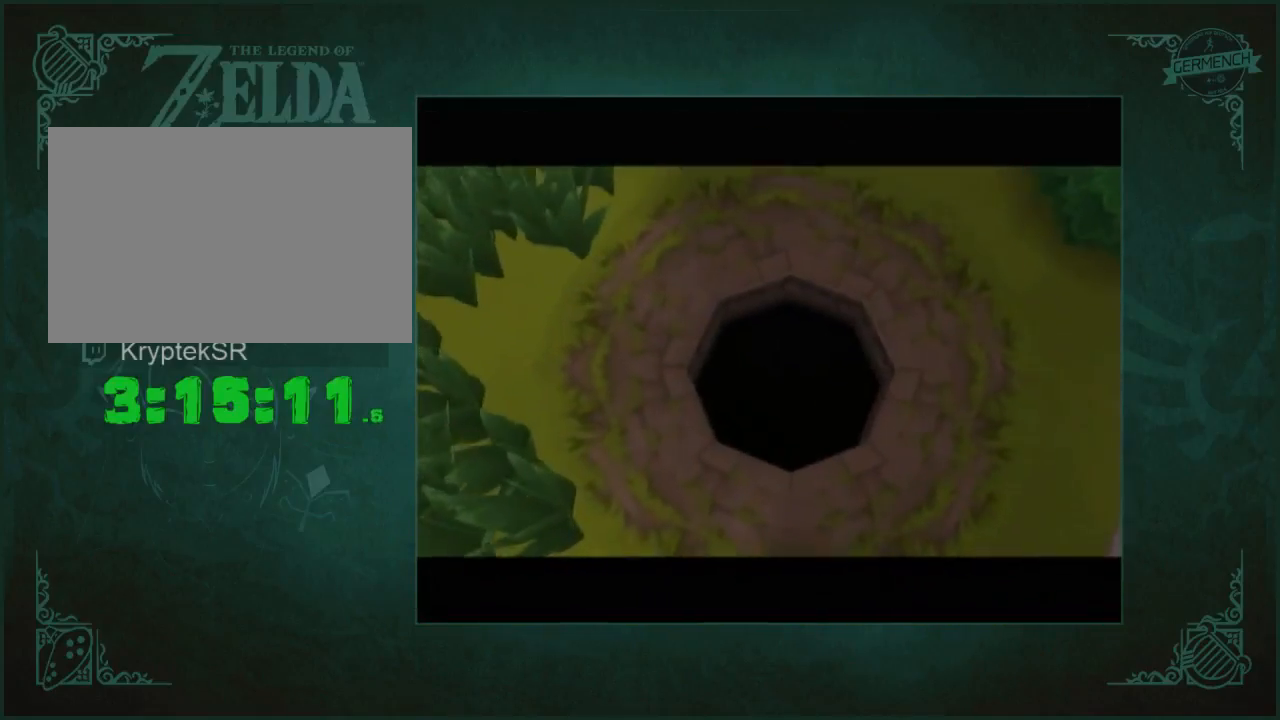
{"buttons": [], "left_stick": "center", "right_stick": "center", "events": []}
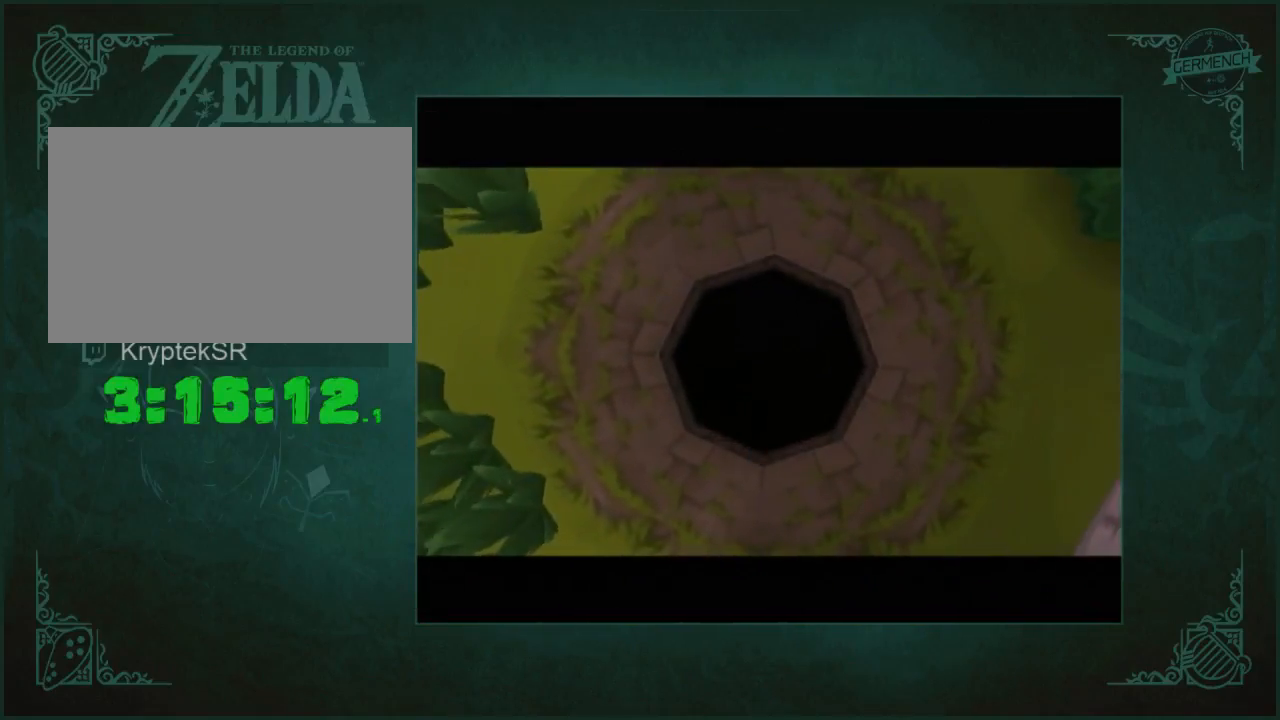
{"buttons": [], "left_stick": "center", "right_stick": "center", "events": []}
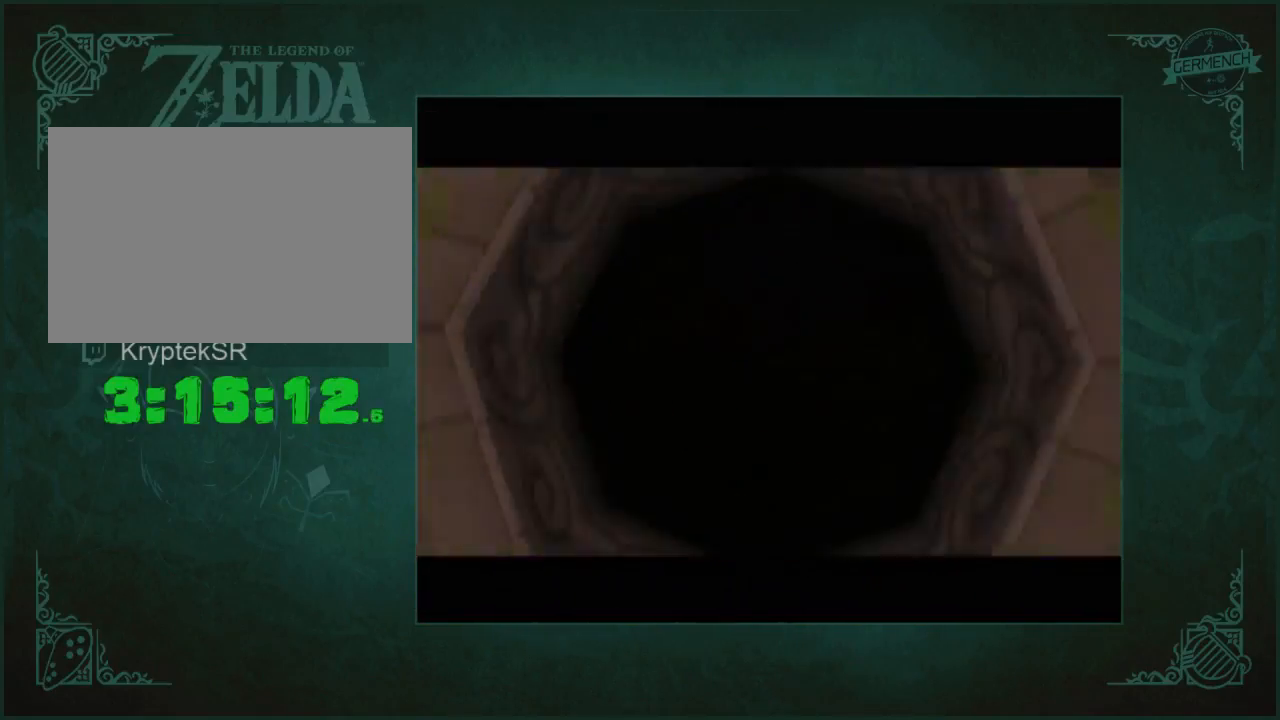
{"buttons": [], "left_stick": "up", "right_stick": "center", "events": [[283, "left_stick", "up"]]}
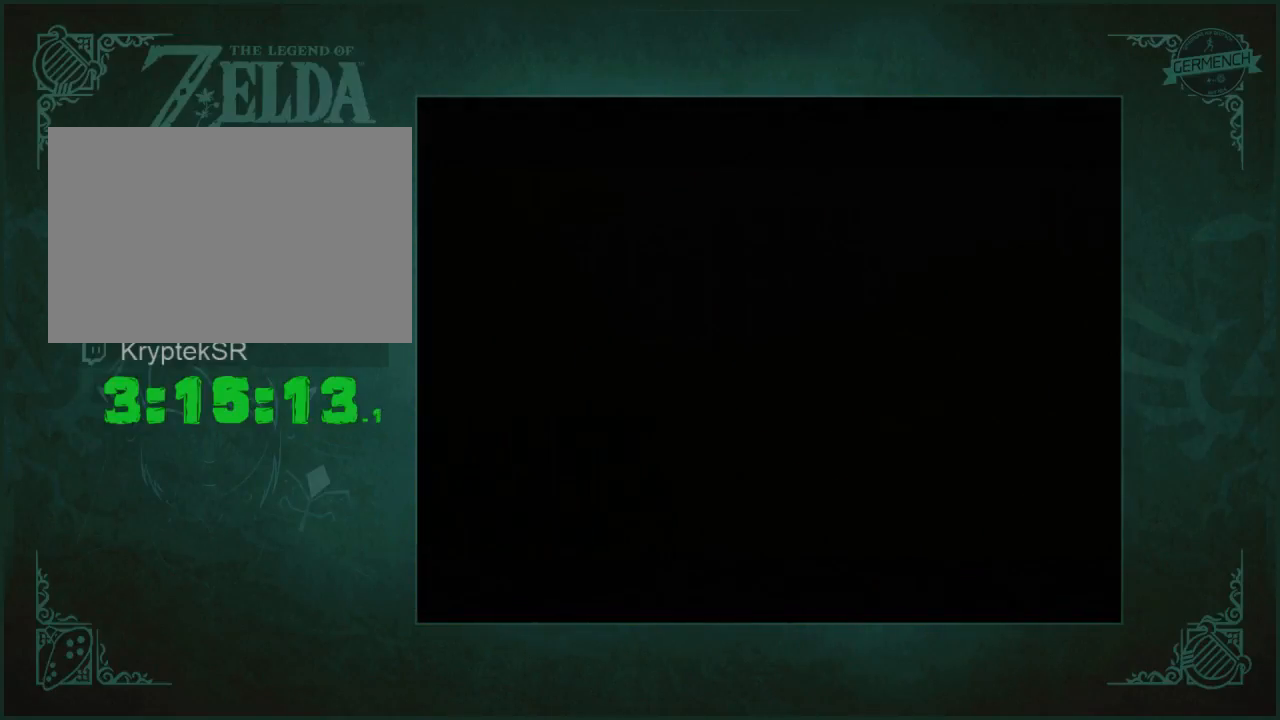
{"buttons": [], "left_stick": "center", "right_stick": "center", "events": [[350, "left_stick", "center"]]}
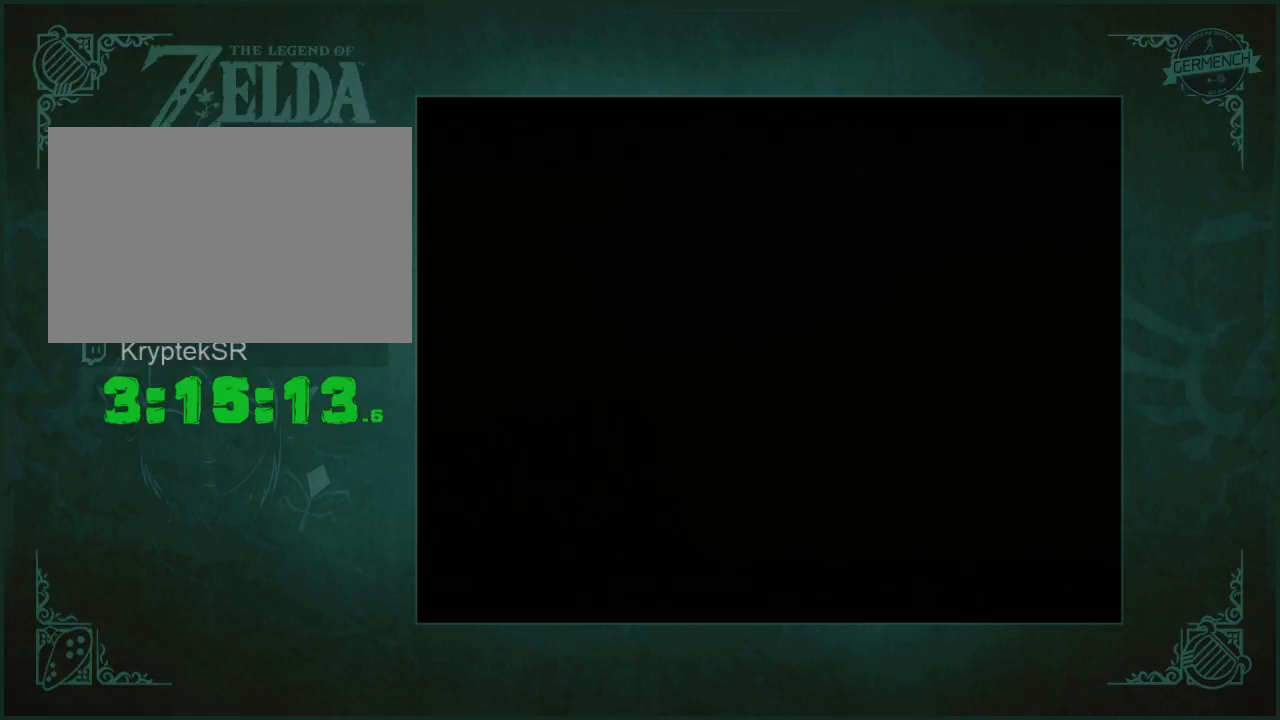
{"buttons": [], "left_stick": "center", "right_stick": "center", "events": []}
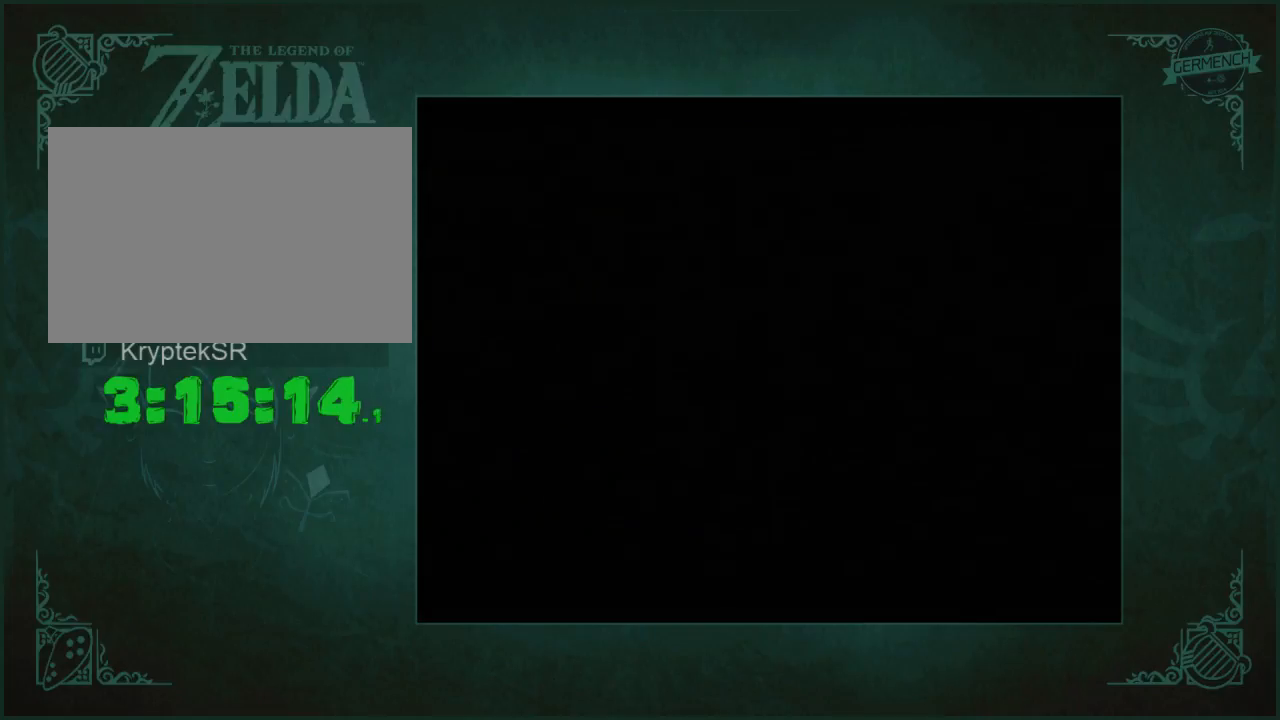
{"buttons": [], "left_stick": "up", "right_stick": "center", "events": [[17, "left_stick", "up"]]}
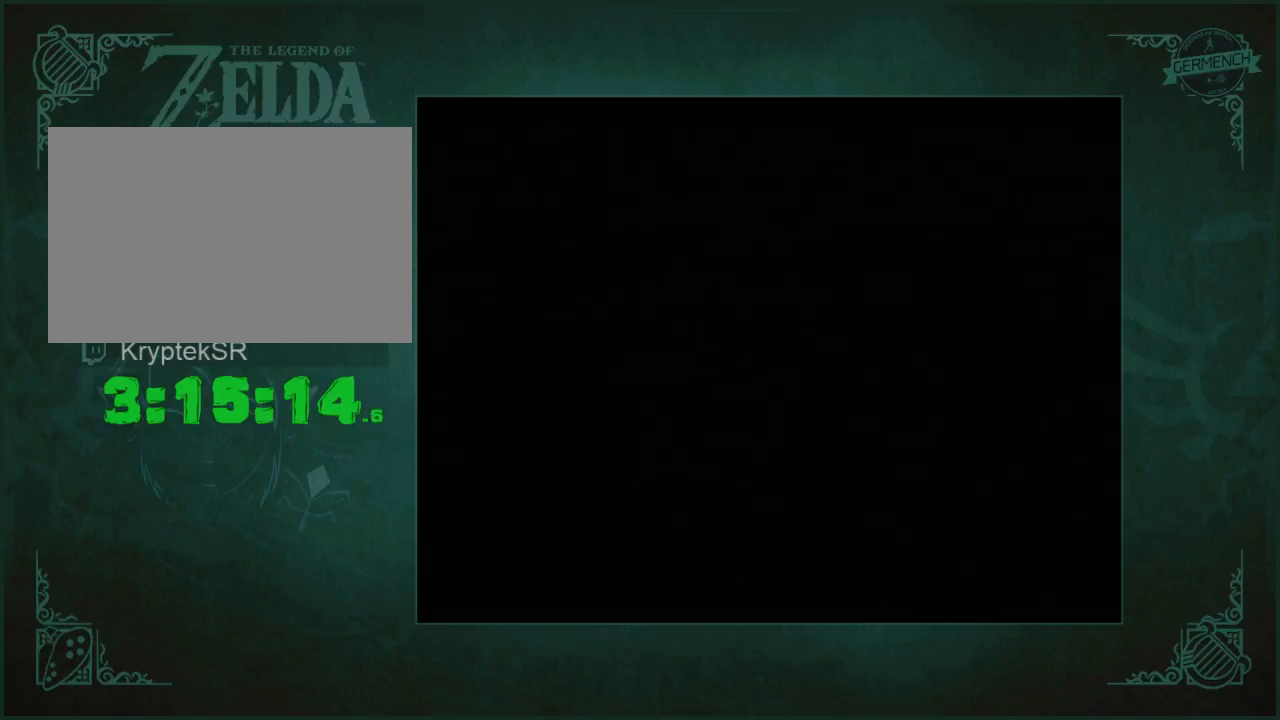
{"buttons": [], "left_stick": "up", "right_stick": "center", "events": []}
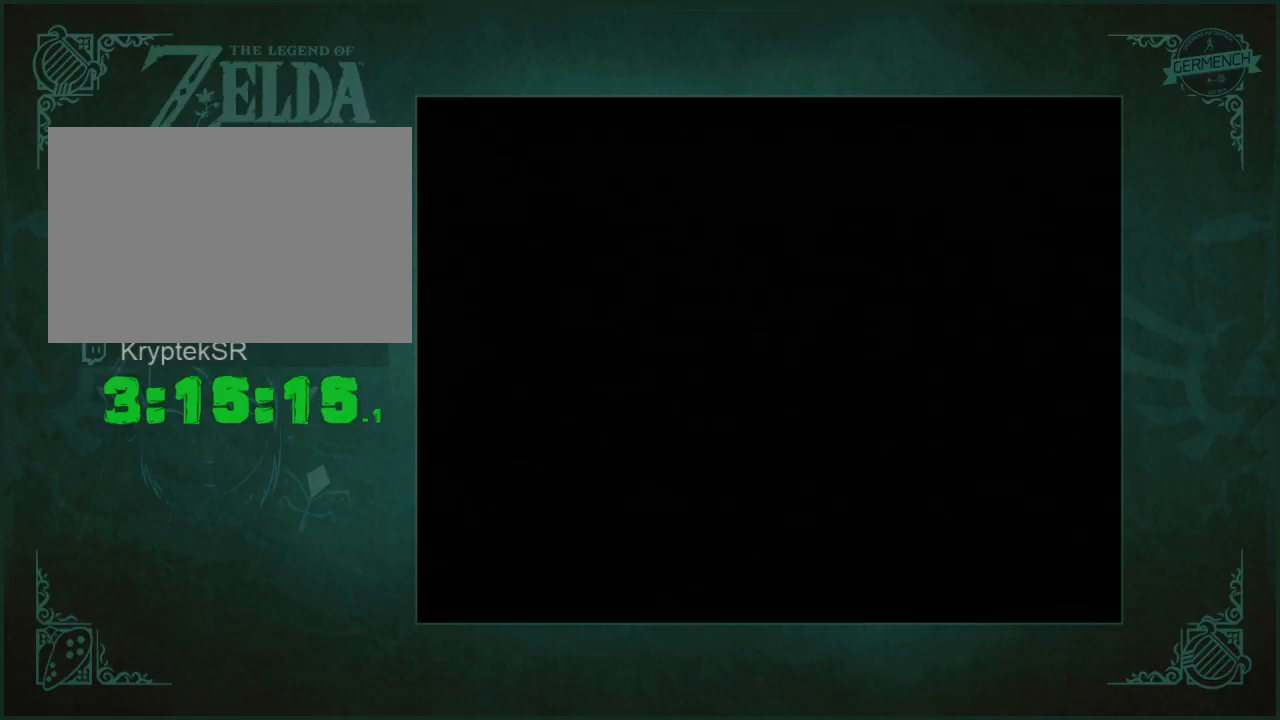
{"buttons": [], "left_stick": "up", "right_stick": "center", "events": []}
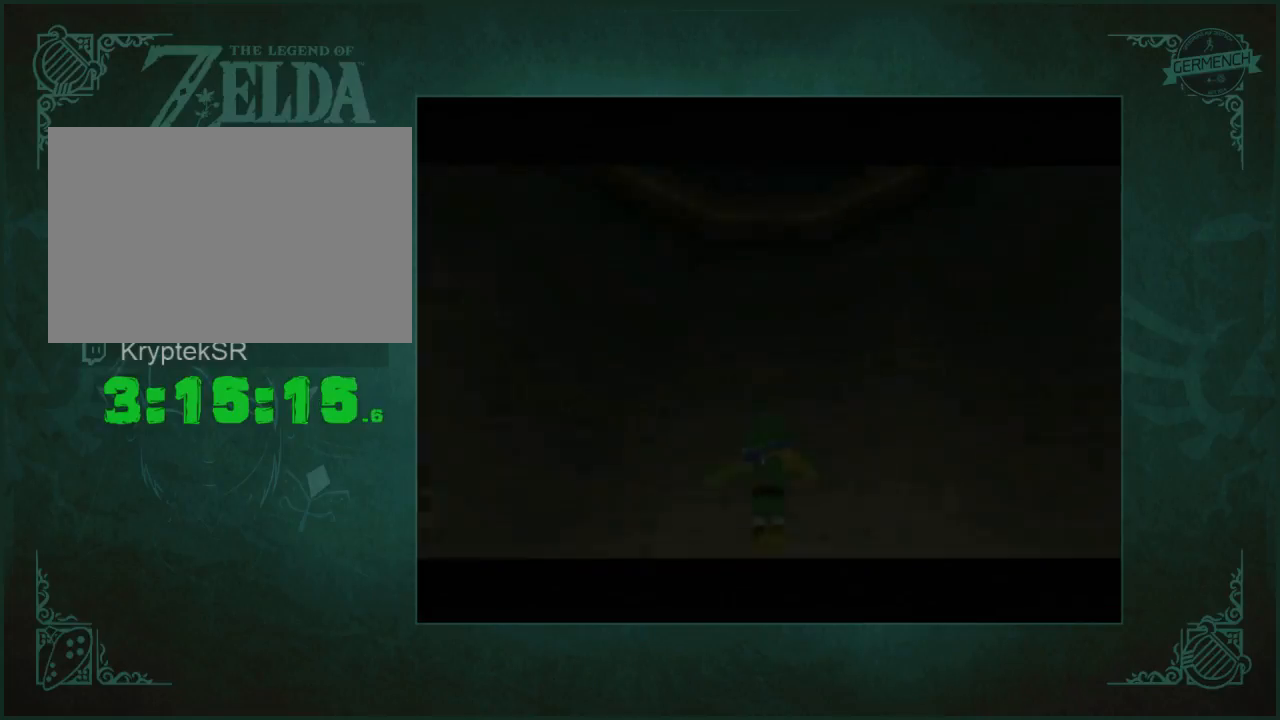
{"buttons": [], "left_stick": "up", "right_stick": "center", "events": []}
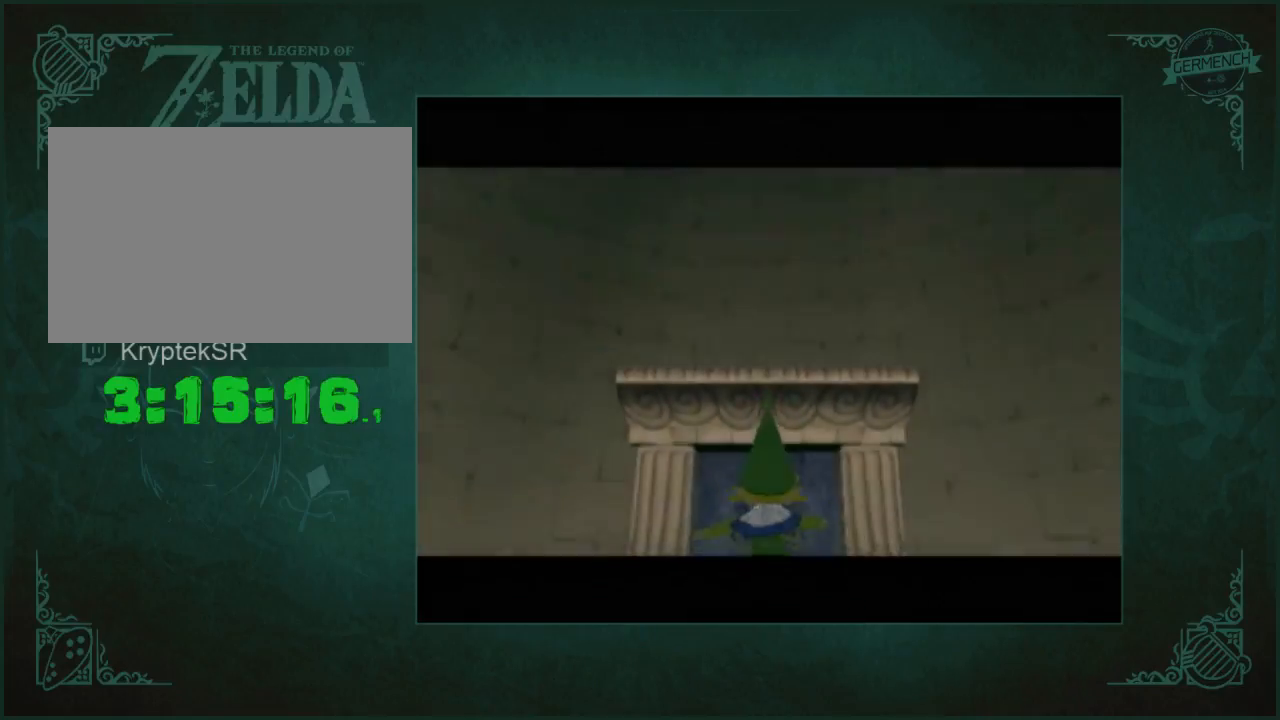
{"buttons": [], "left_stick": "up", "right_stick": "center", "events": []}
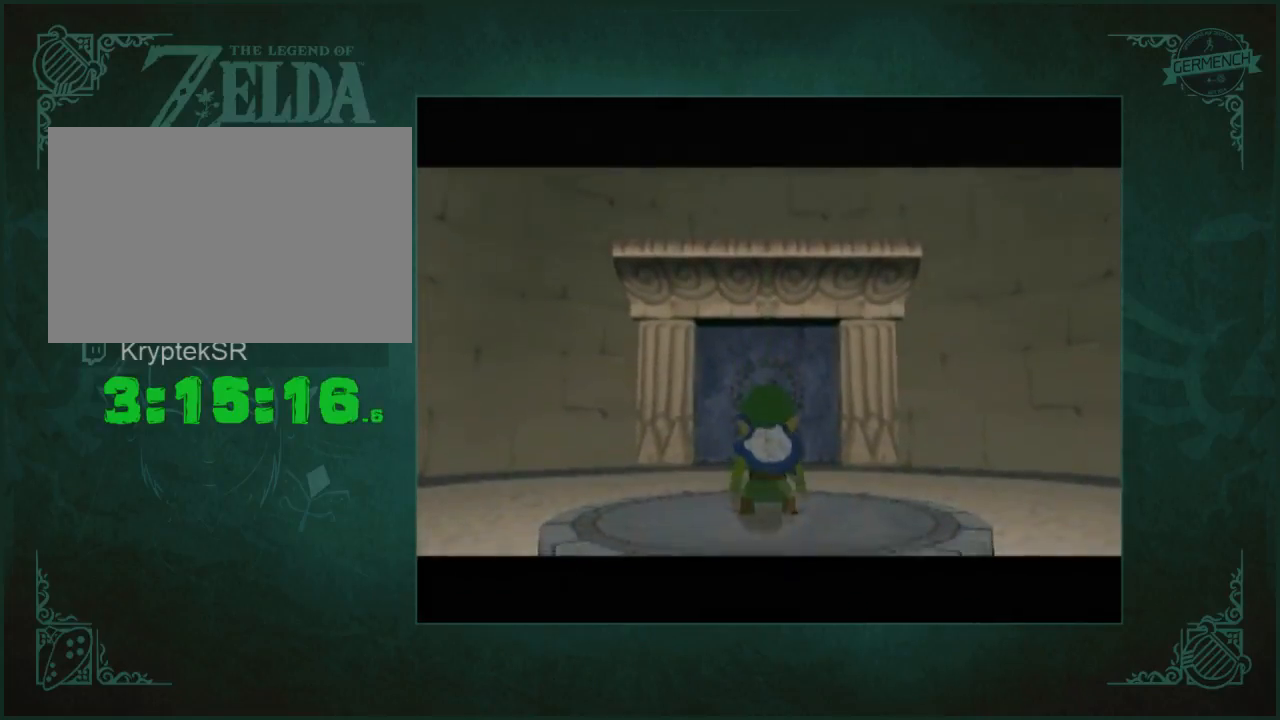
{"buttons": [], "left_stick": "up", "right_stick": "center", "events": []}
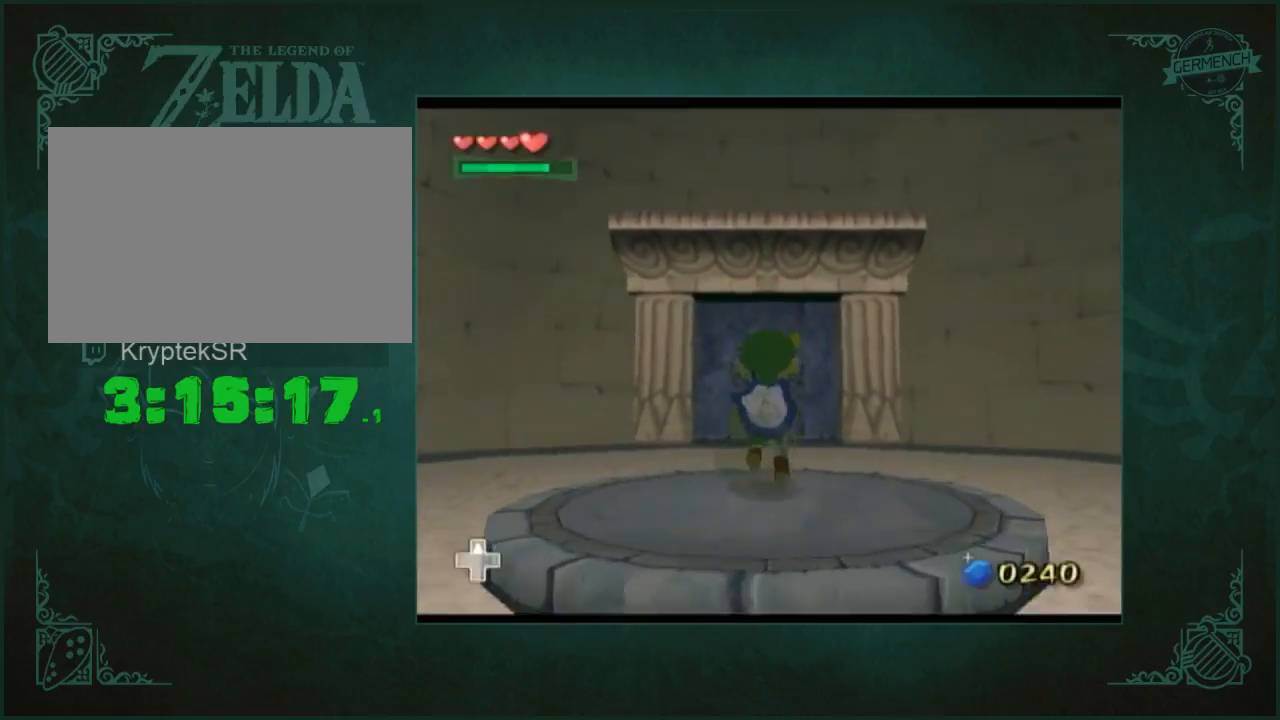
{"buttons": [], "left_stick": "center", "right_stick": "center", "events": [[350, "left_stick", "center"]]}
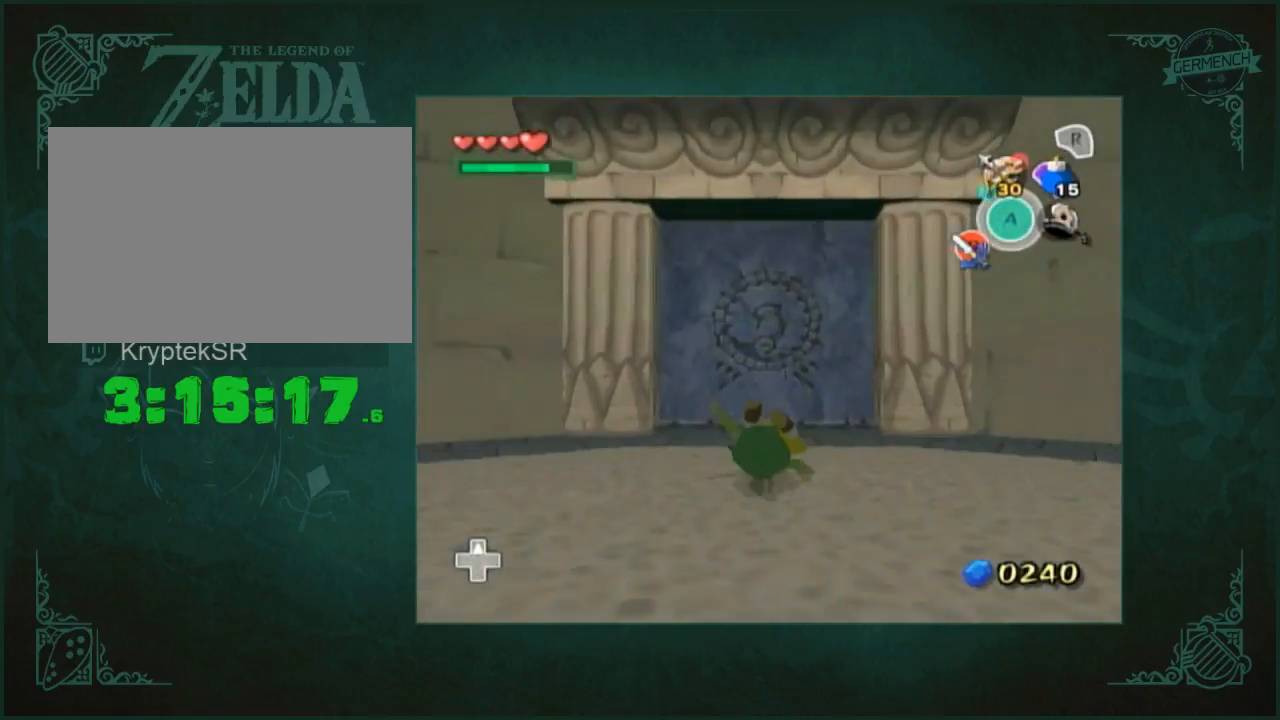
{"buttons": [], "left_stick": "center", "right_stick": "center", "events": []}
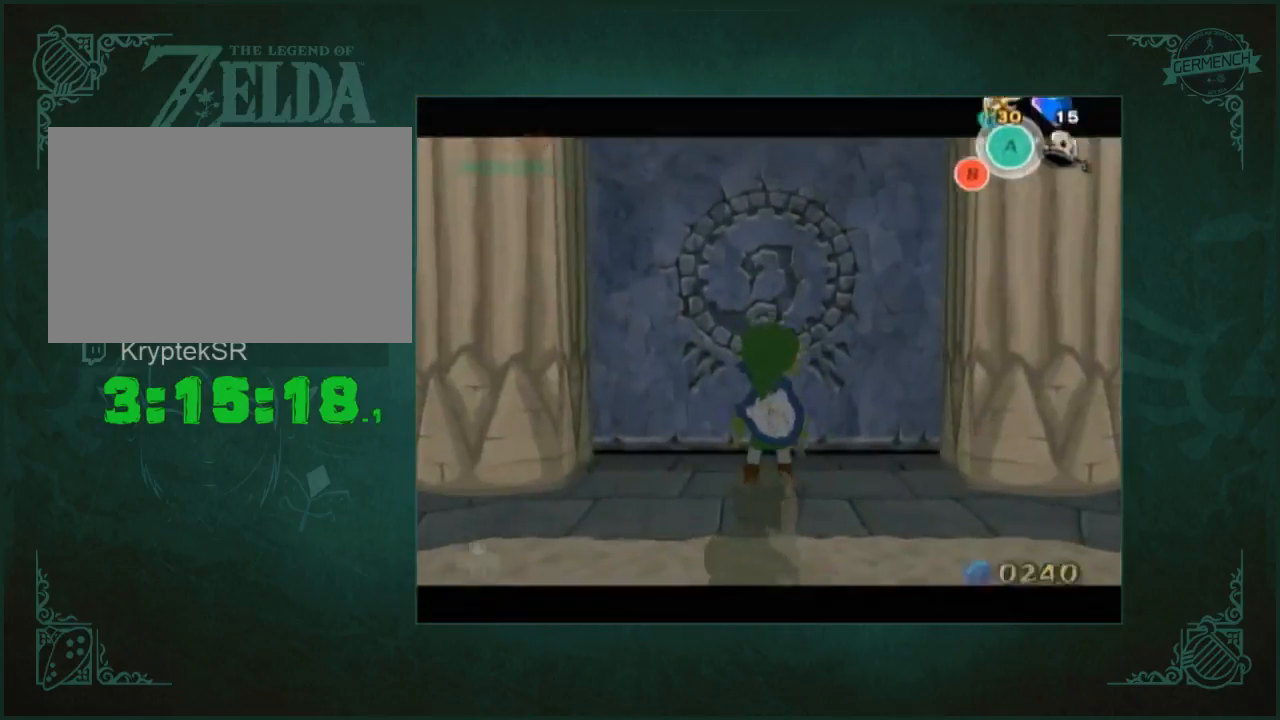
{"buttons": [], "left_stick": "up", "right_stick": "center", "events": [[83, "left_stick", "up"]]}